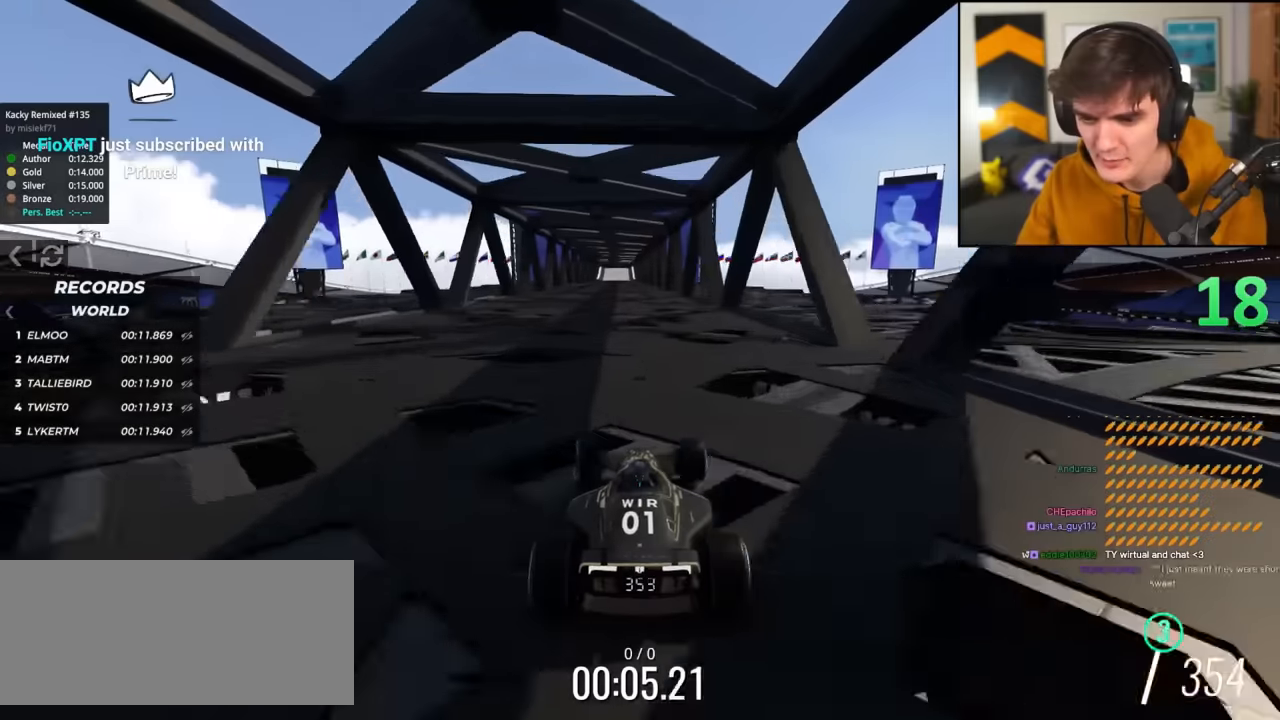
Gameplay with keyboard; each line is a JSON object with the keys held at the frame after it. "events" lists presses ("down") and releases ("up") of "brake", "down", "left", "right" and "up" between this image and that frame as [ms after this image, input, new state], when the widget could be followed in between. No other keys are recorded. Mouse input is not recorded. Key names are as the overlay labels them; some are game actions (e.g. jump) rather than physical keys.
{"keys": ["up"], "events": [[17, "left", "up"]]}
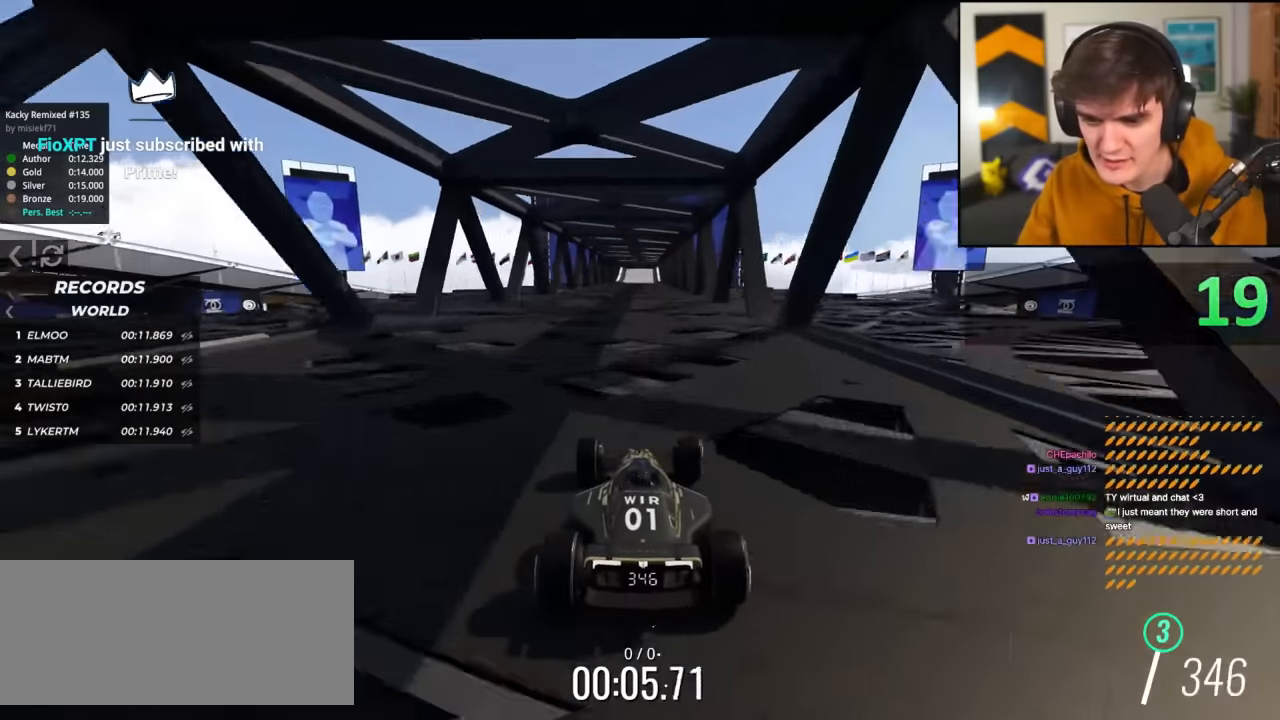
{"keys": ["up"], "events": []}
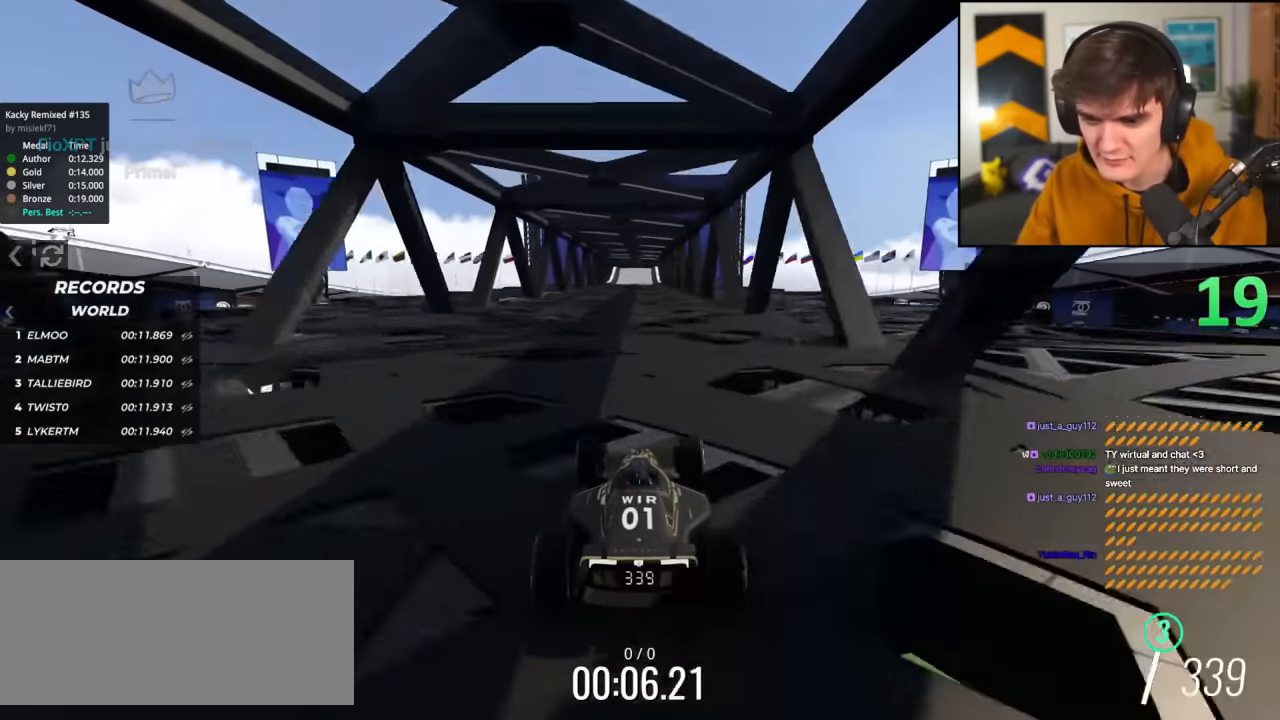
{"keys": ["up"], "events": []}
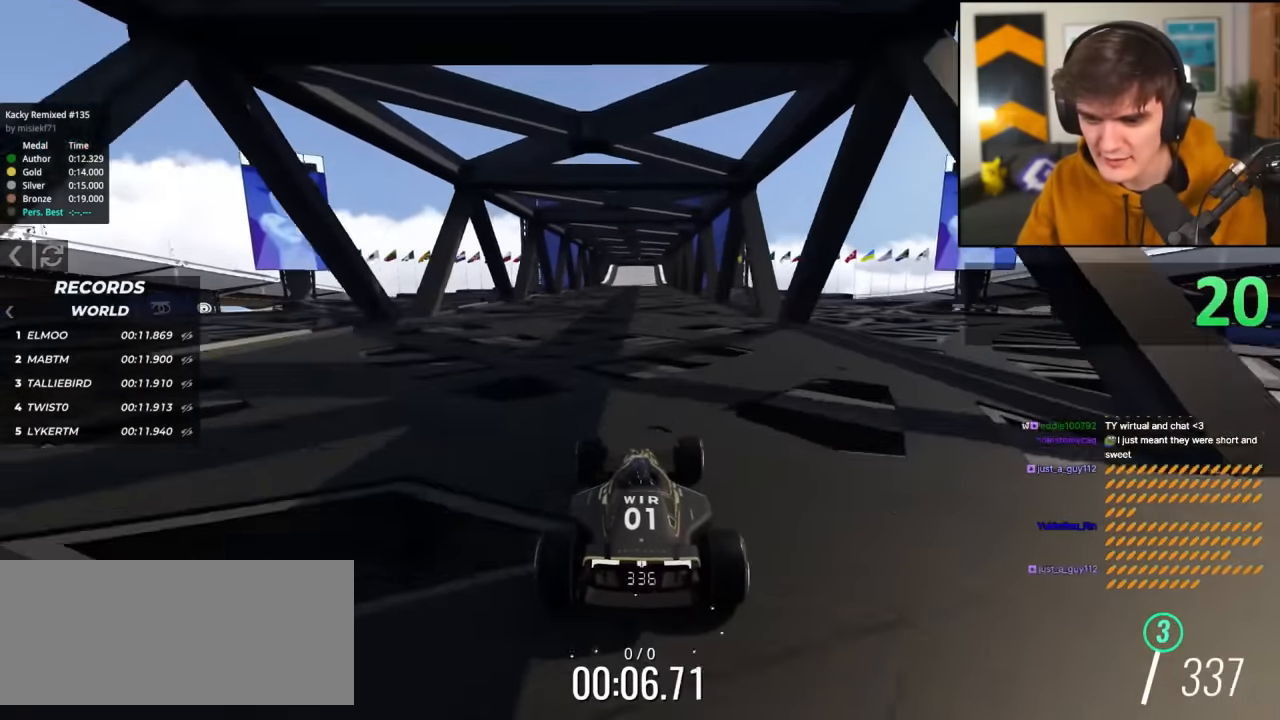
{"keys": ["up"], "events": []}
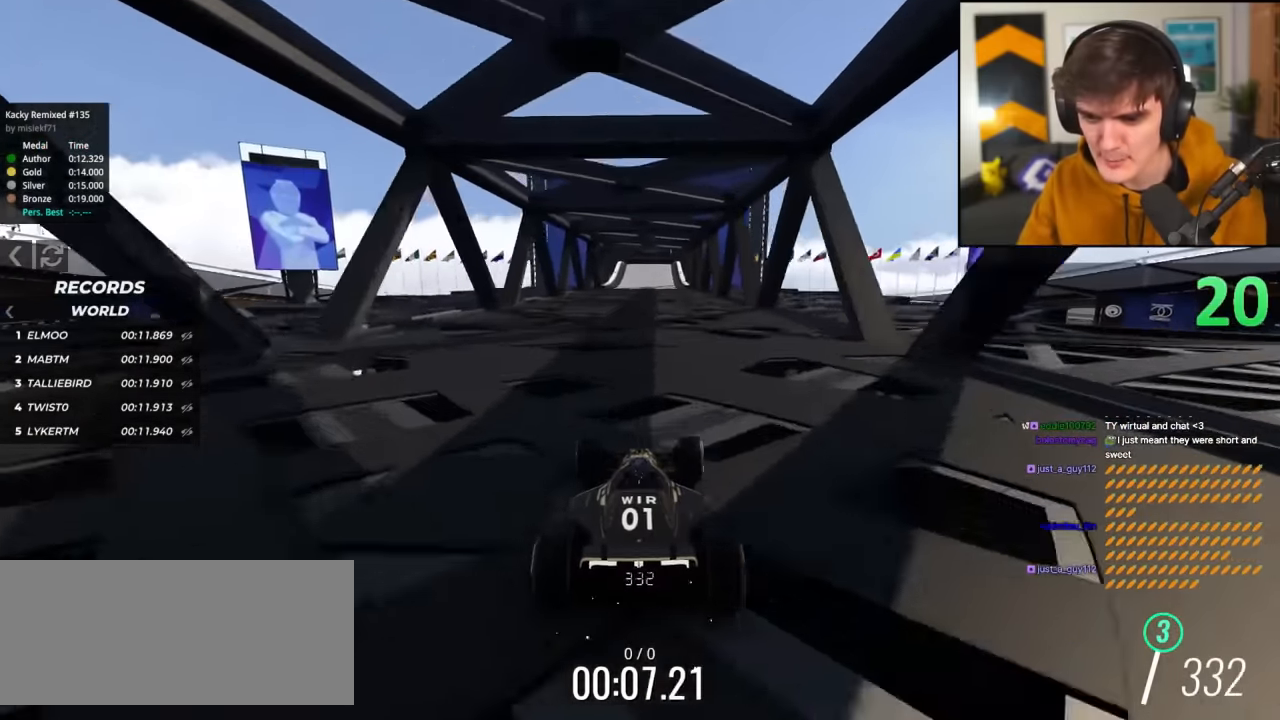
{"keys": ["up"], "events": []}
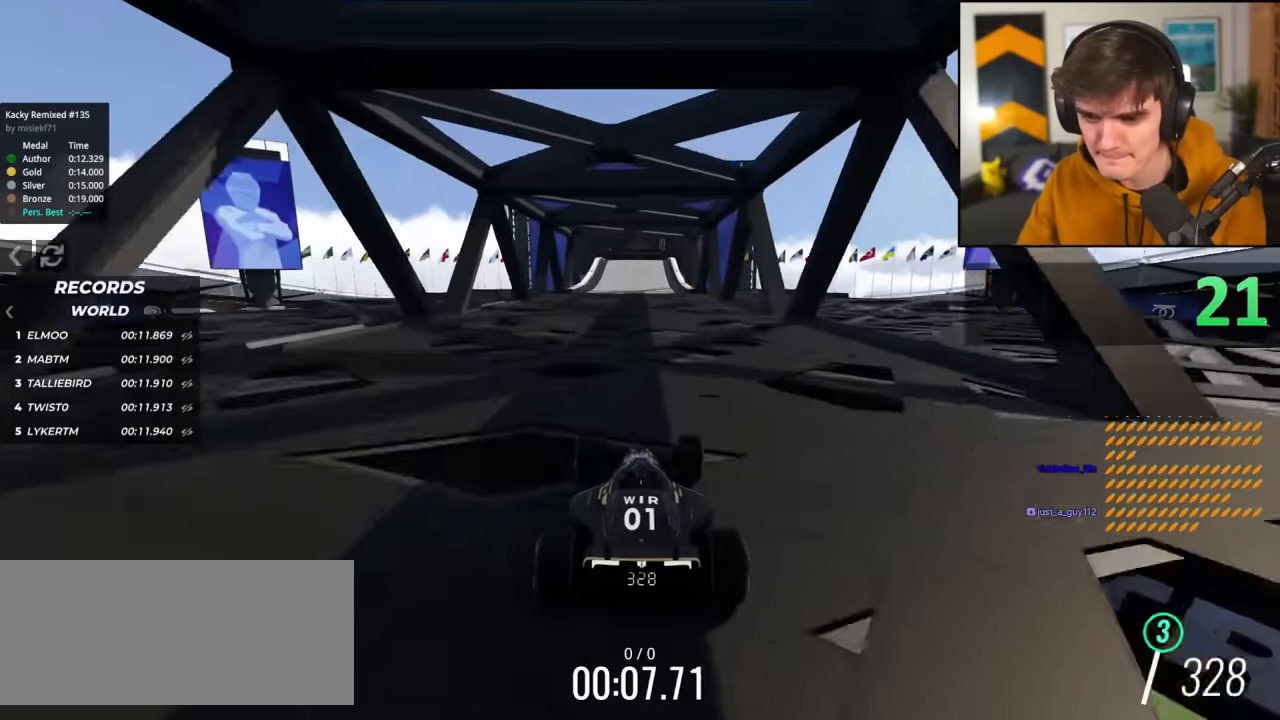
{"keys": ["up"], "events": []}
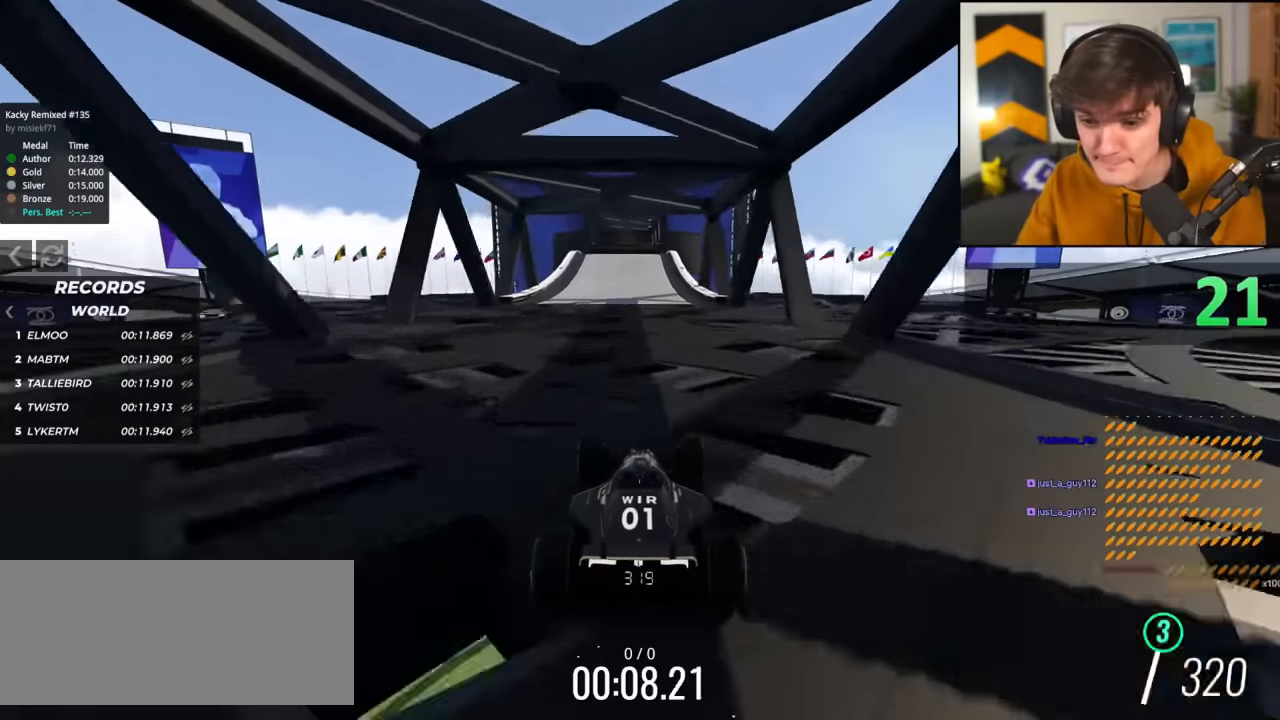
{"keys": ["up"], "events": []}
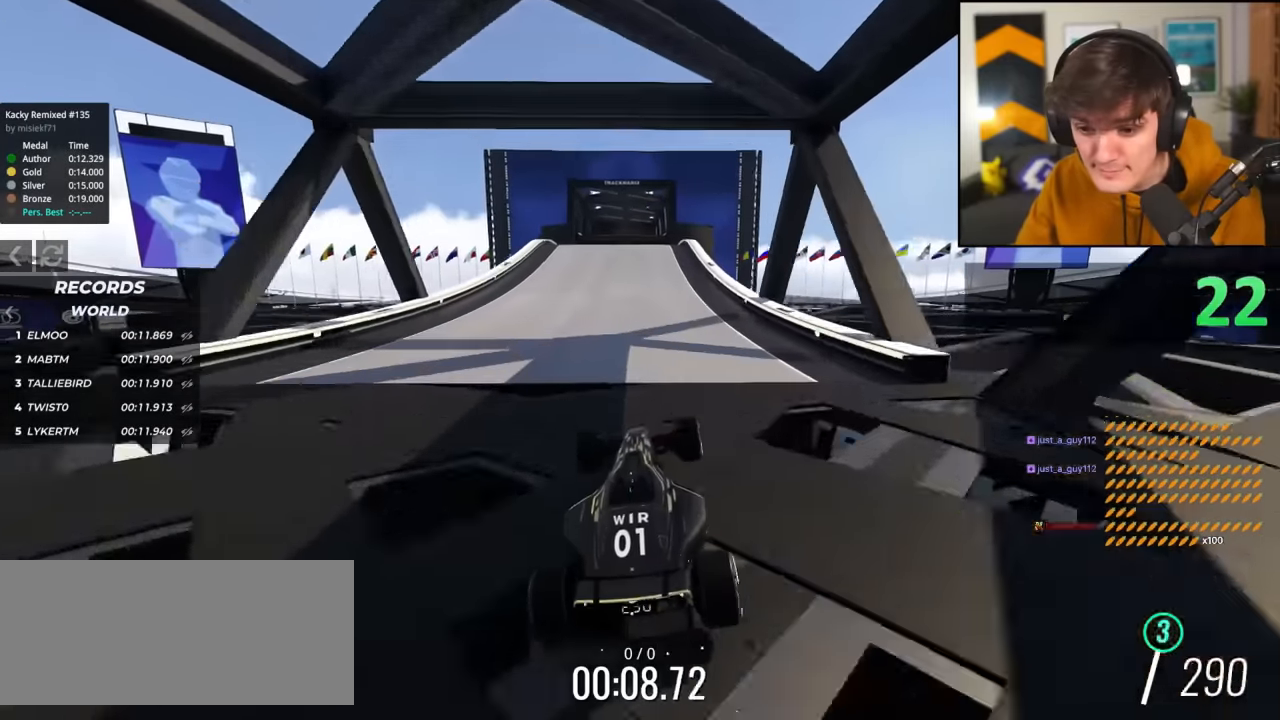
{"keys": ["up"], "events": []}
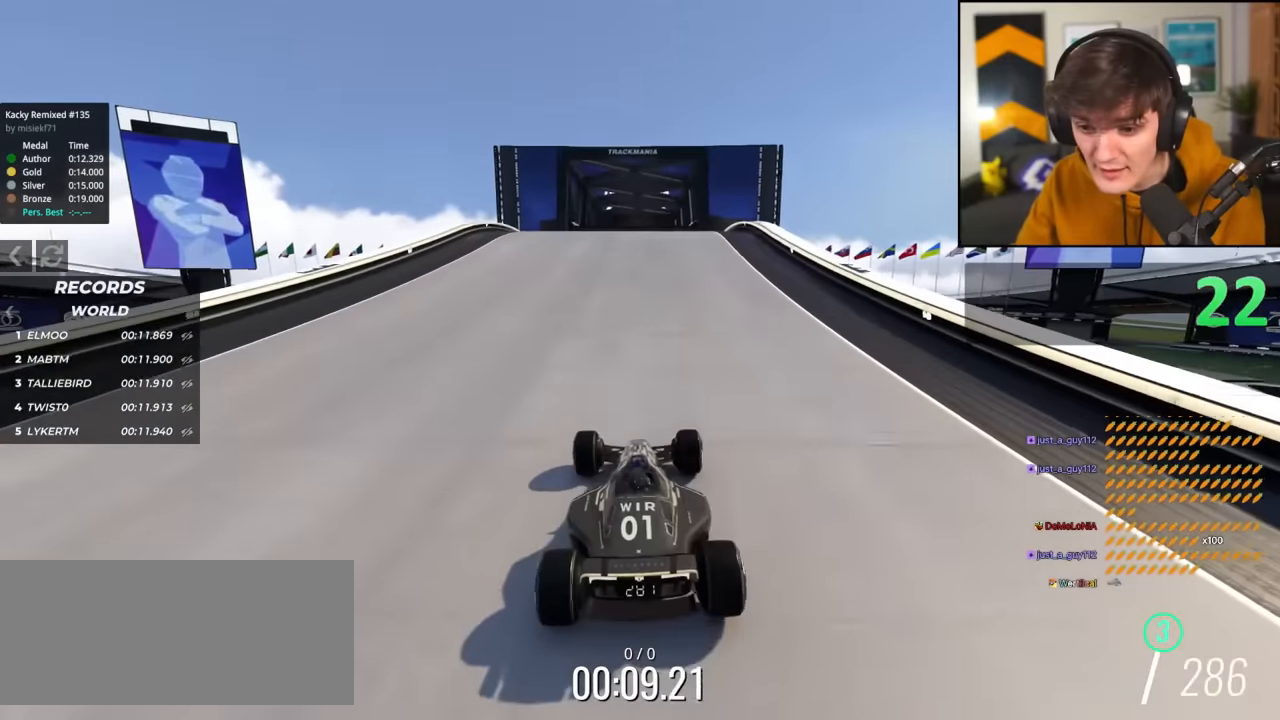
{"keys": ["up"], "events": [[100, "right", "down"], [150, "right", "up"]]}
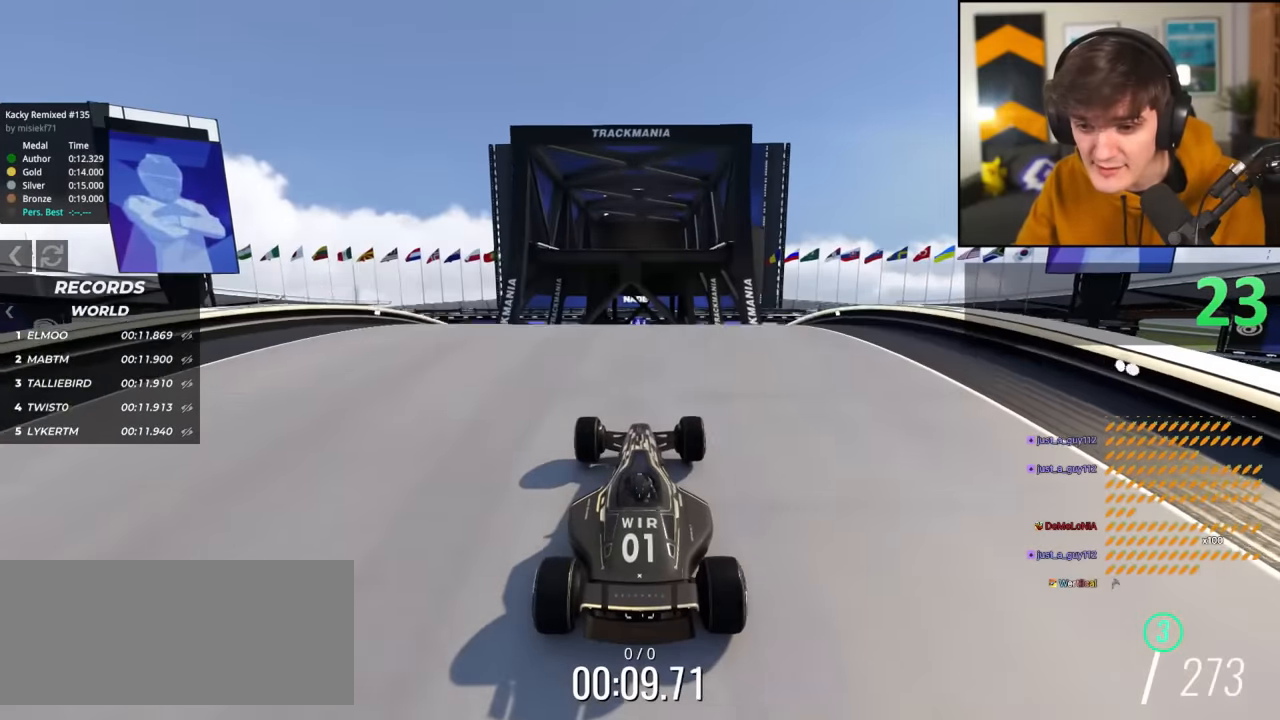
{"keys": ["up"], "events": []}
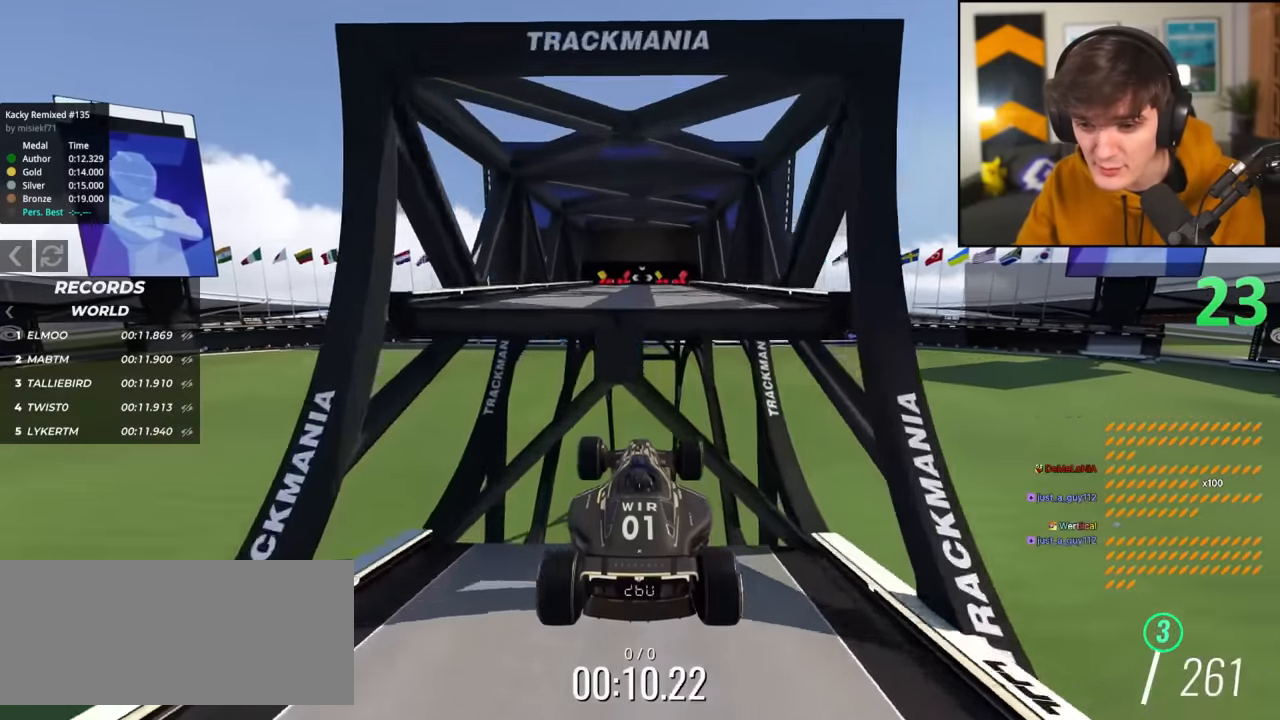
{"keys": ["up"], "events": []}
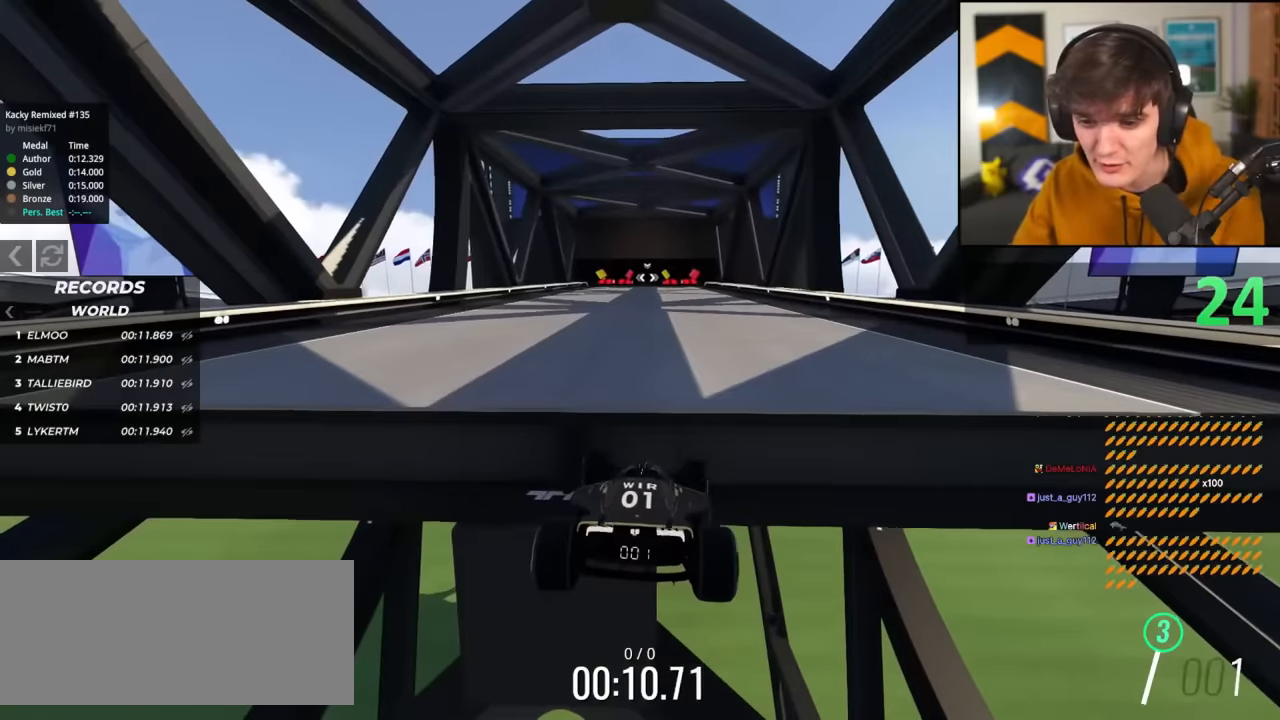
{"keys": ["up"], "events": []}
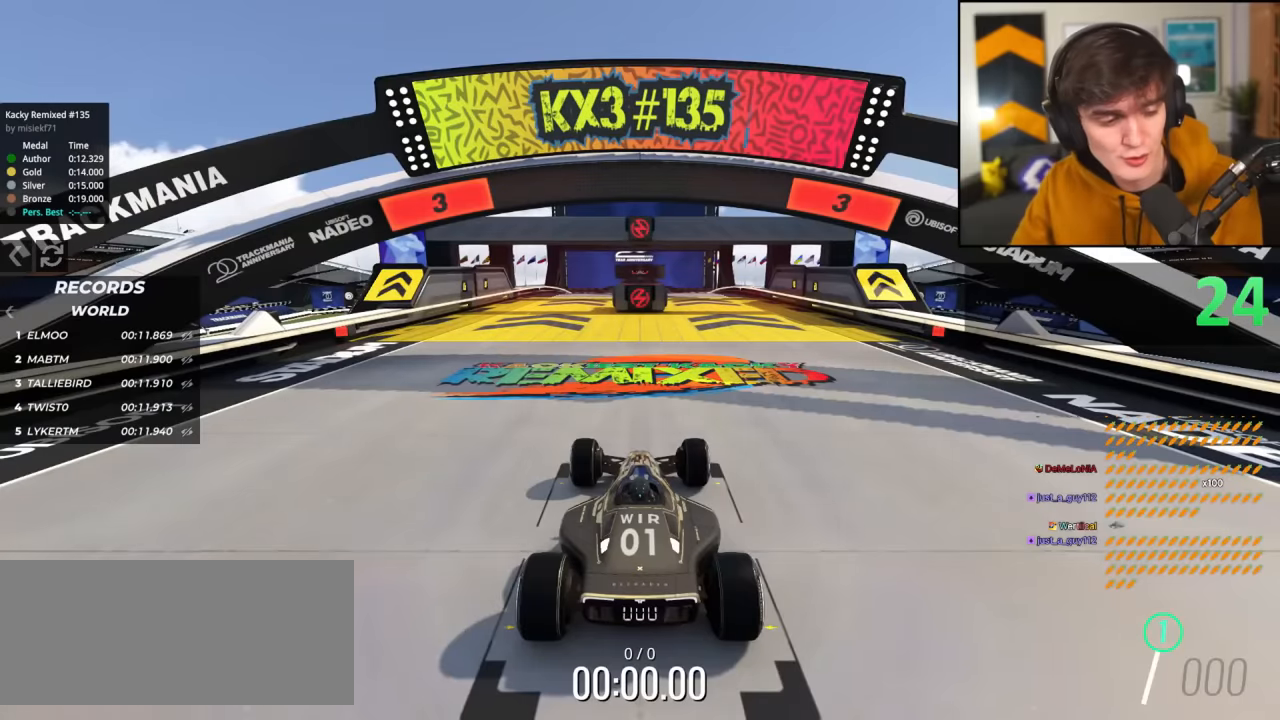
{"keys": ["up"], "events": []}
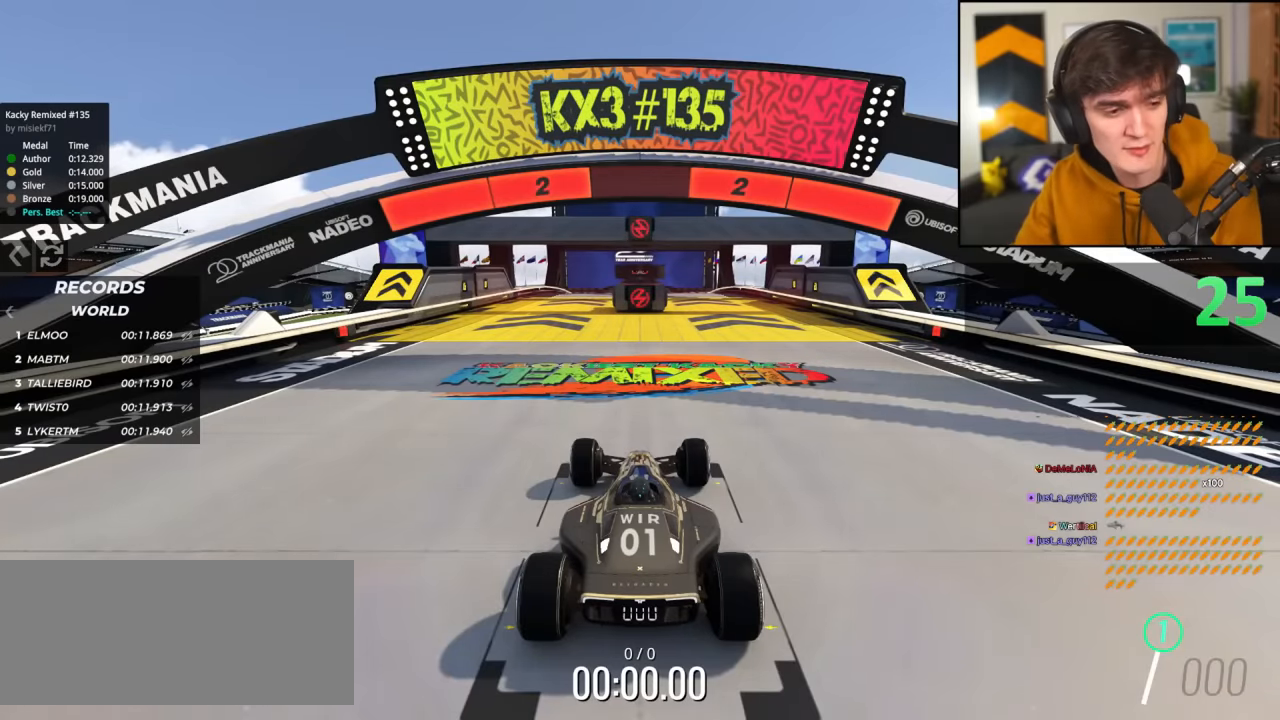
{"keys": ["up"], "events": []}
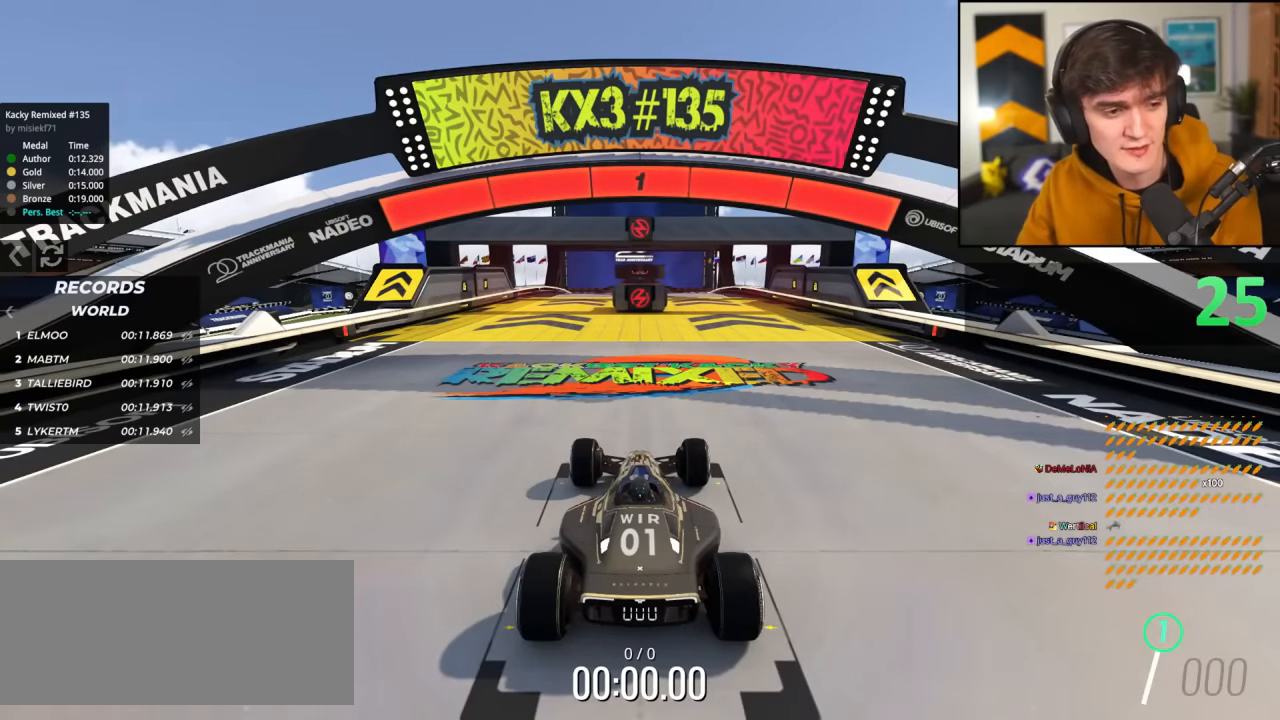
{"keys": ["up"], "events": []}
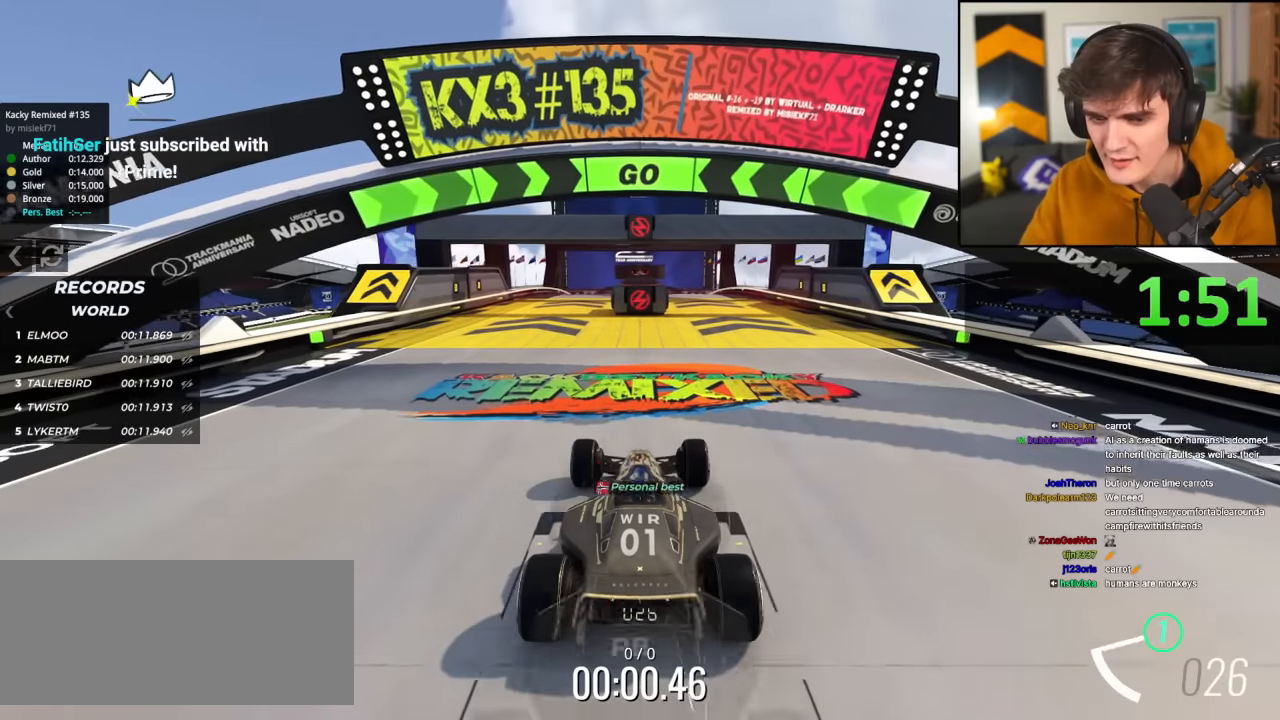
{"keys": ["up"], "events": [[83, "right", "down"], [133, "right", "up"], [367, "right", "down"], [417, "right", "up"]]}
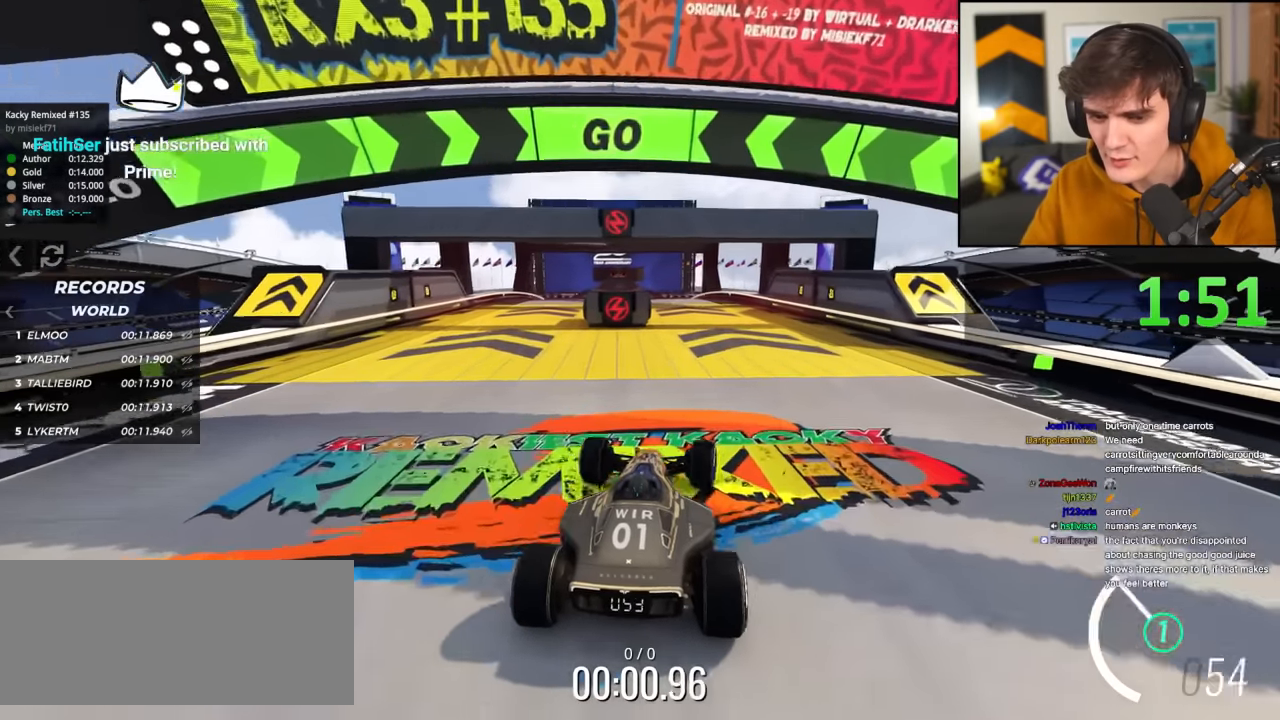
{"keys": ["up"], "events": [[334, "left", "down"], [434, "left", "up"]]}
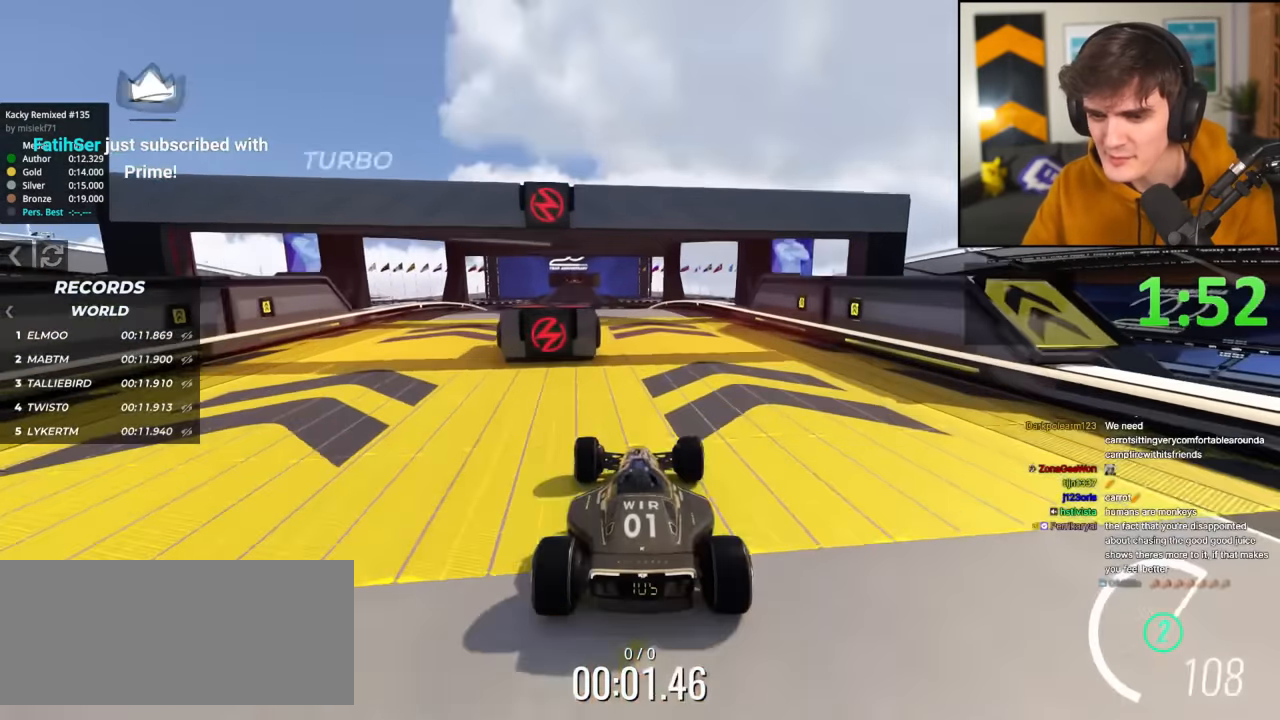
{"keys": ["left", "up"], "events": [[117, "right", "down"], [167, "right", "up"], [267, "left", "down"]]}
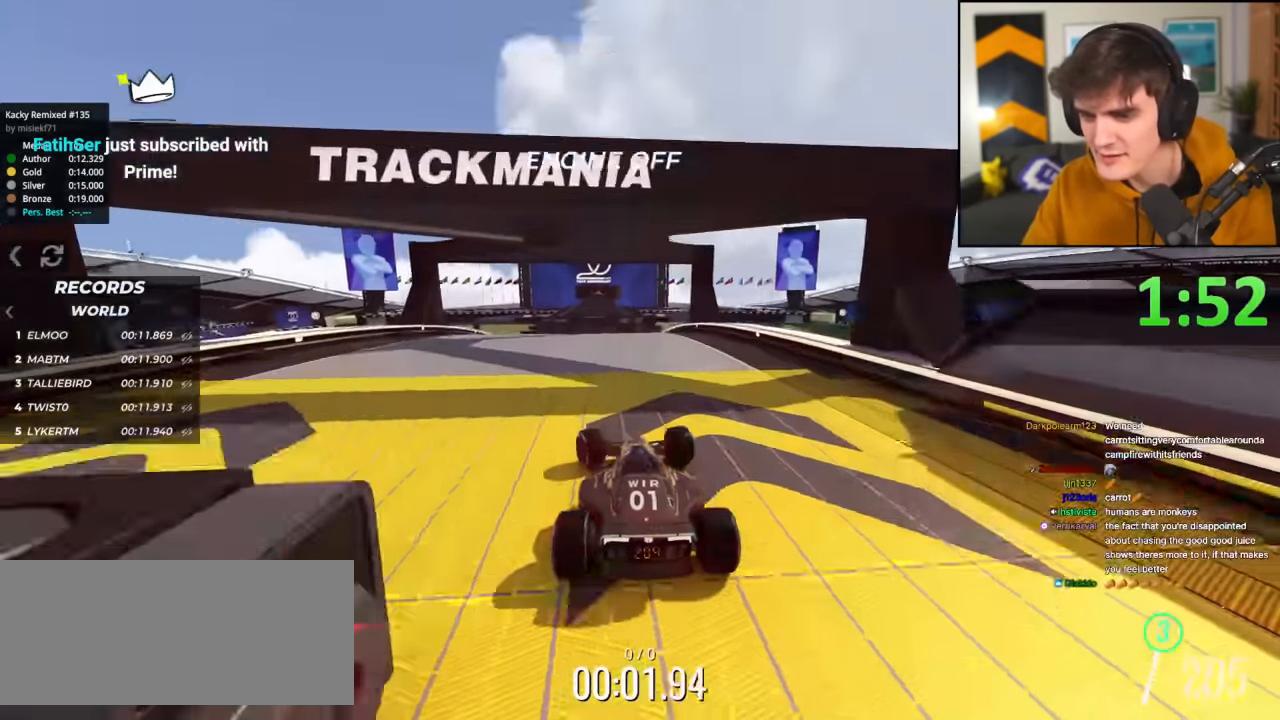
{"keys": ["left", "up"], "events": [[50, "left", "up"], [100, "right", "down"], [383, "right", "up"], [433, "left", "down"]]}
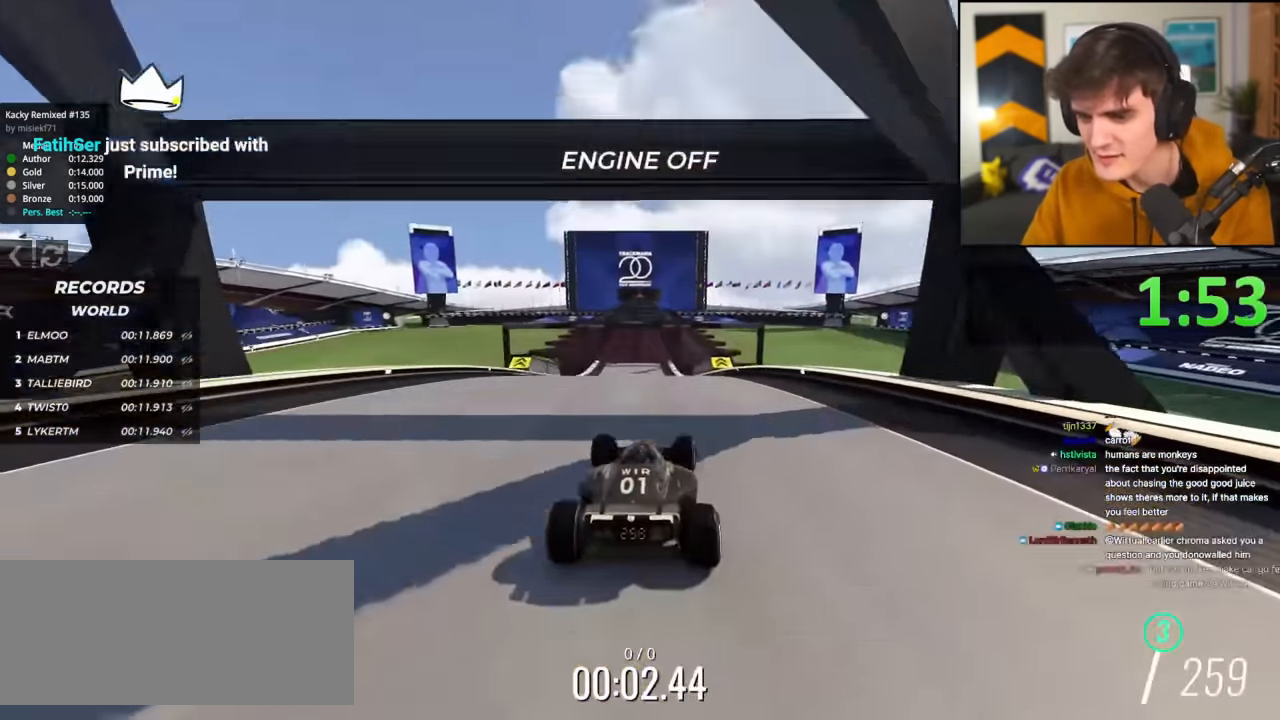
{"keys": ["up"], "events": [[118, "left", "up"], [218, "right", "down"], [318, "right", "up"], [451, "left", "down"], [501, "left", "up"]]}
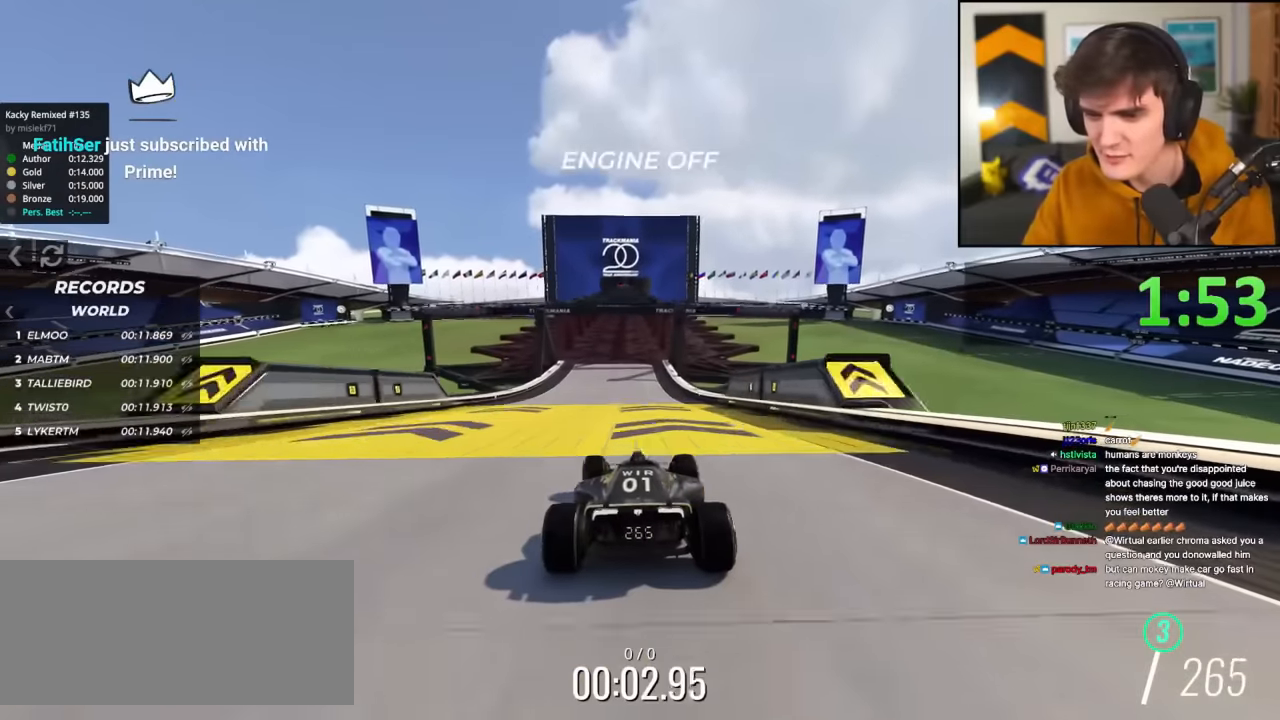
{"keys": ["right", "up"], "events": [[468, "right", "down"]]}
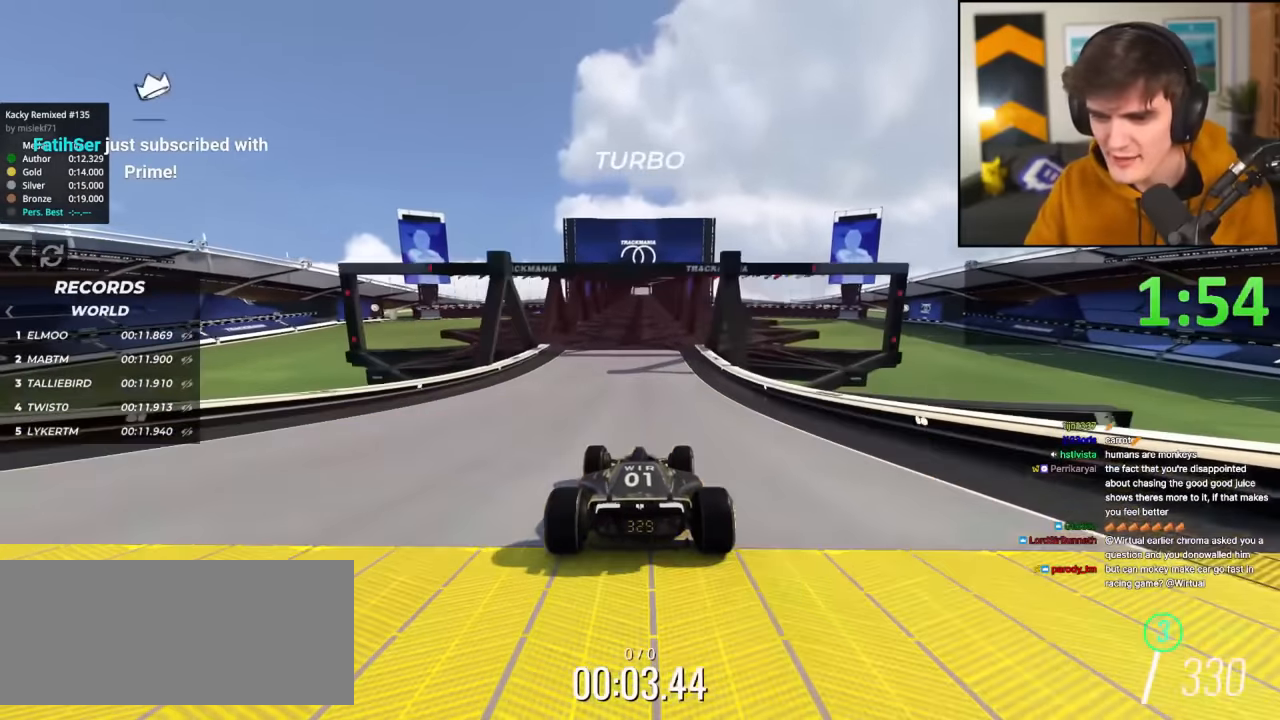
{"keys": ["up"], "events": [[17, "right", "up"], [284, "left", "down"], [334, "left", "up"]]}
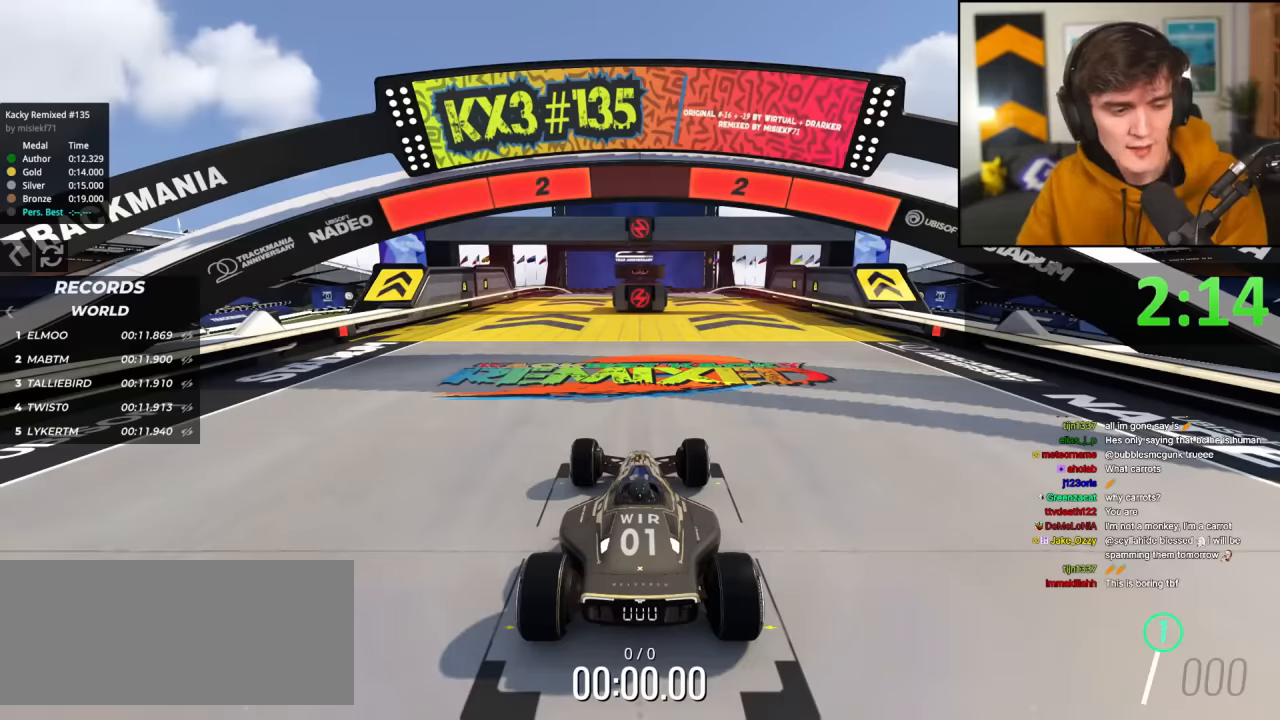
{"keys": ["up"], "events": []}
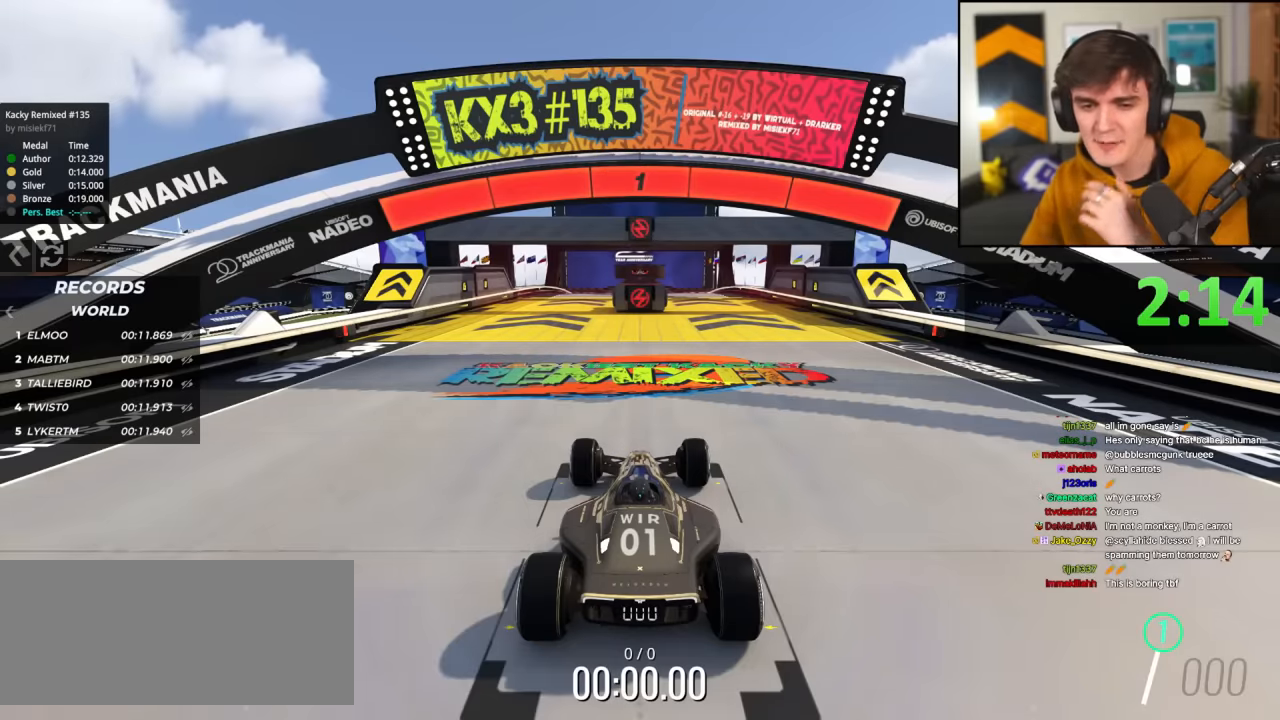
{"keys": ["up"], "events": []}
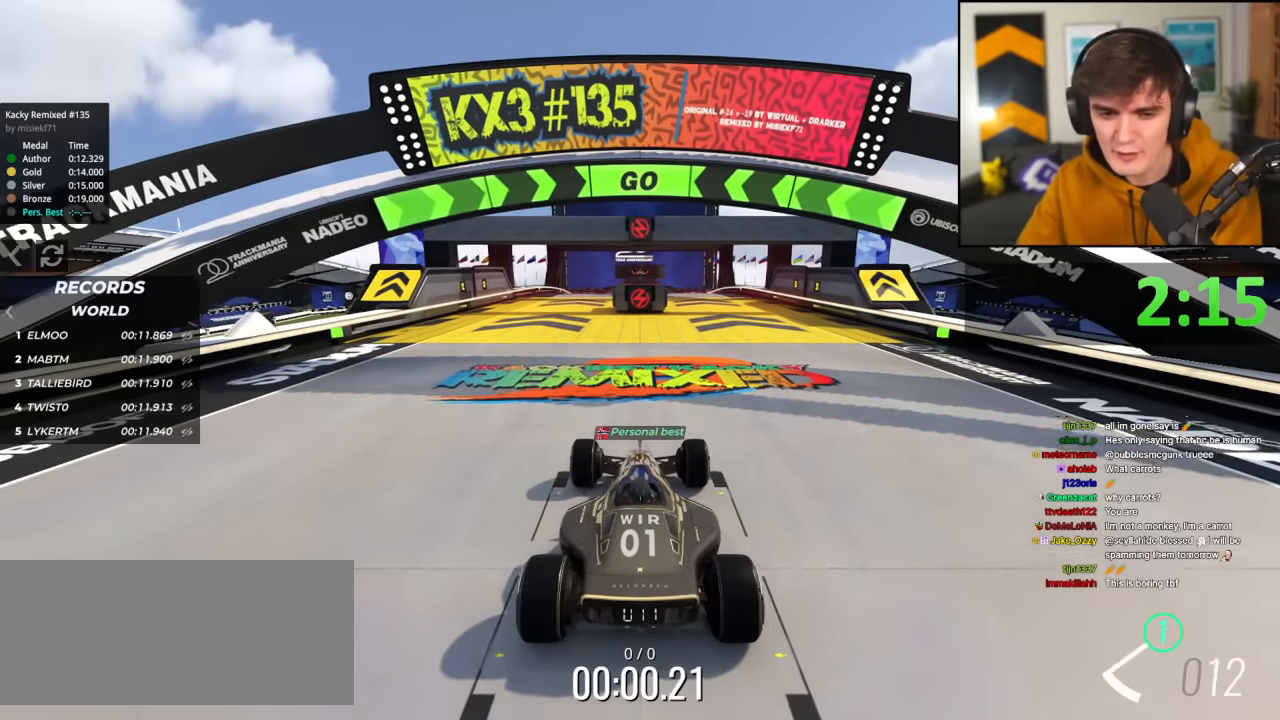
{"keys": ["up"], "events": []}
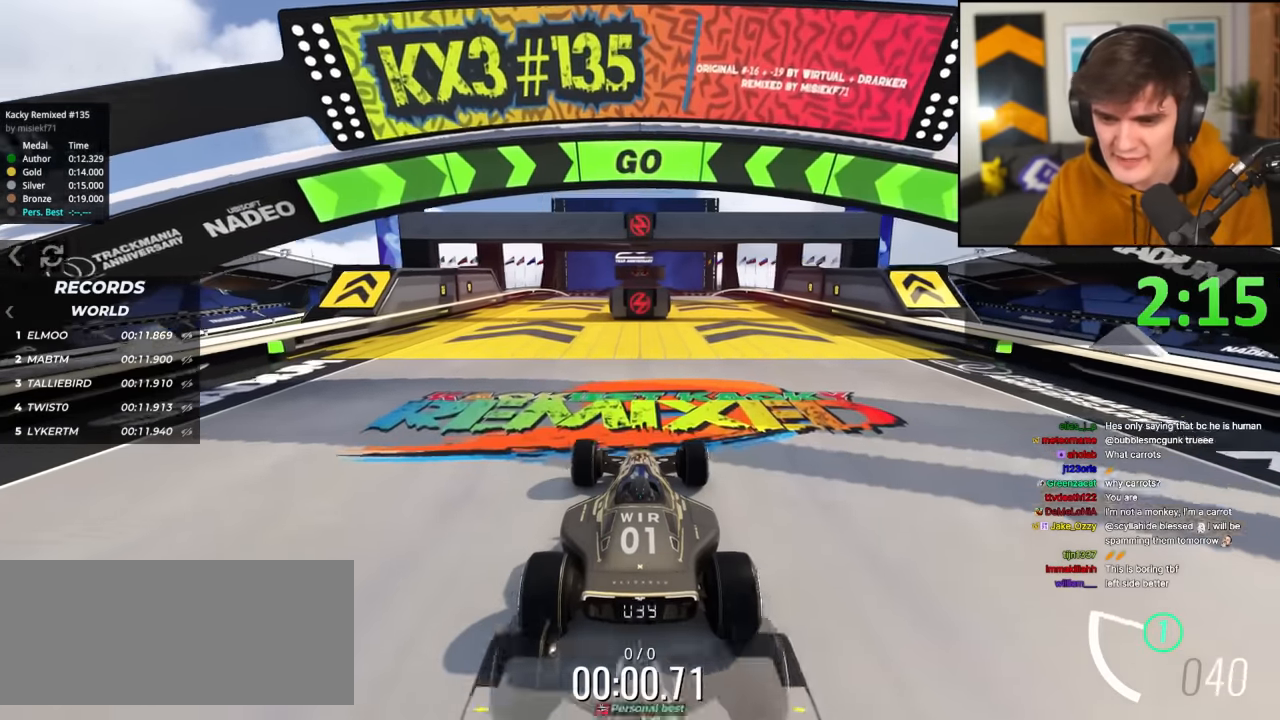
{"keys": ["up"], "events": [[67, "right", "down"], [150, "right", "up"], [350, "right", "down"], [384, "right", "up"]]}
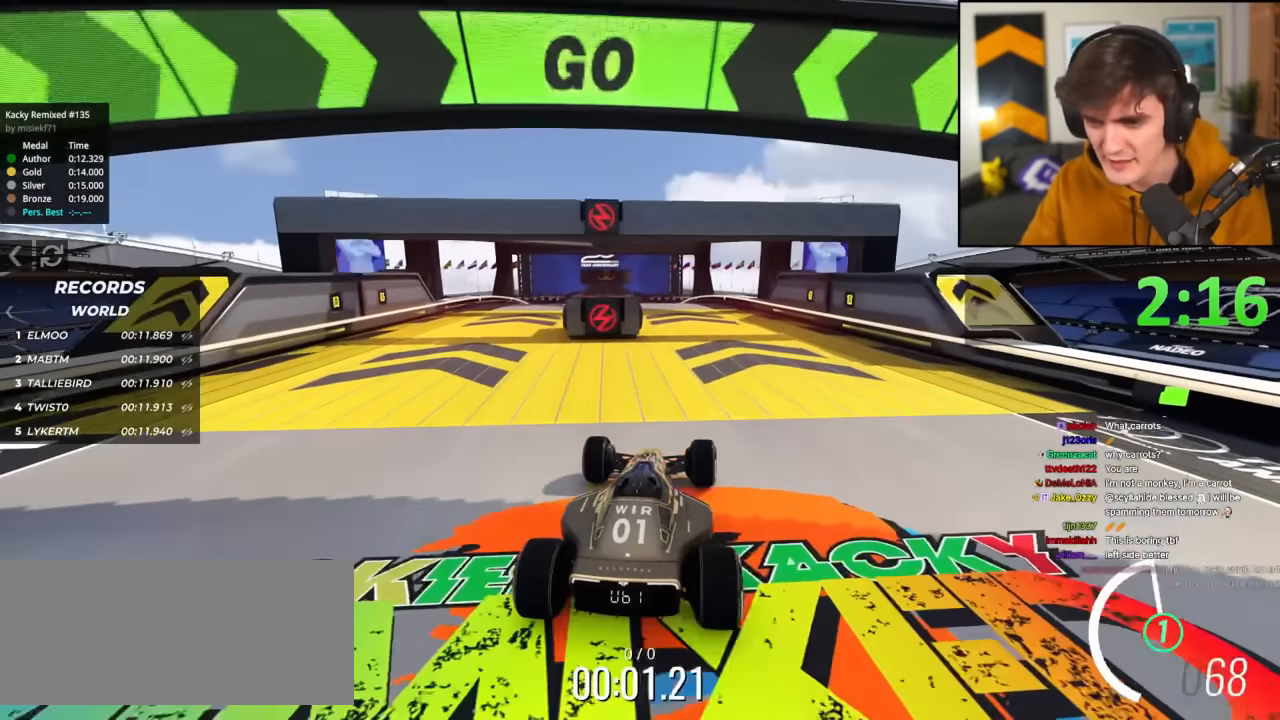
{"keys": ["up"], "events": [[117, "left", "down"], [167, "left", "up"], [451, "right", "down"], [501, "right", "up"]]}
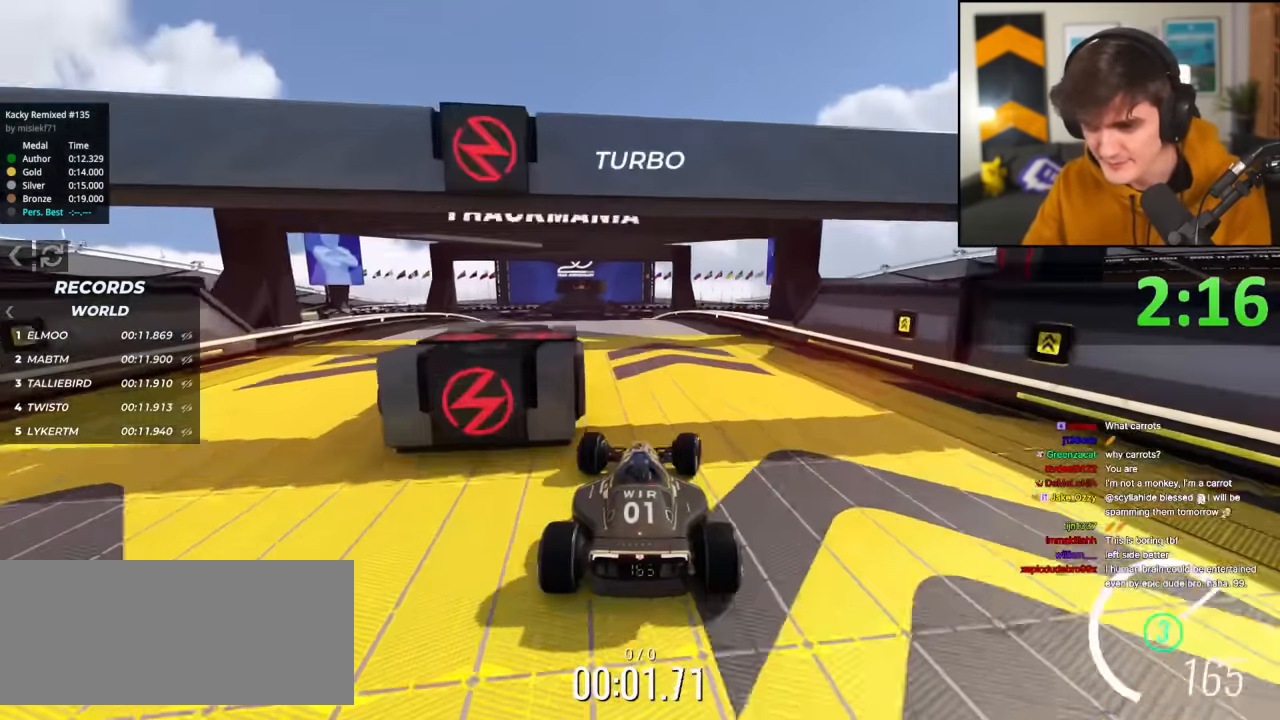
{"keys": ["right", "up"], "events": [[50, "left", "down"], [367, "left", "up"], [417, "right", "down"]]}
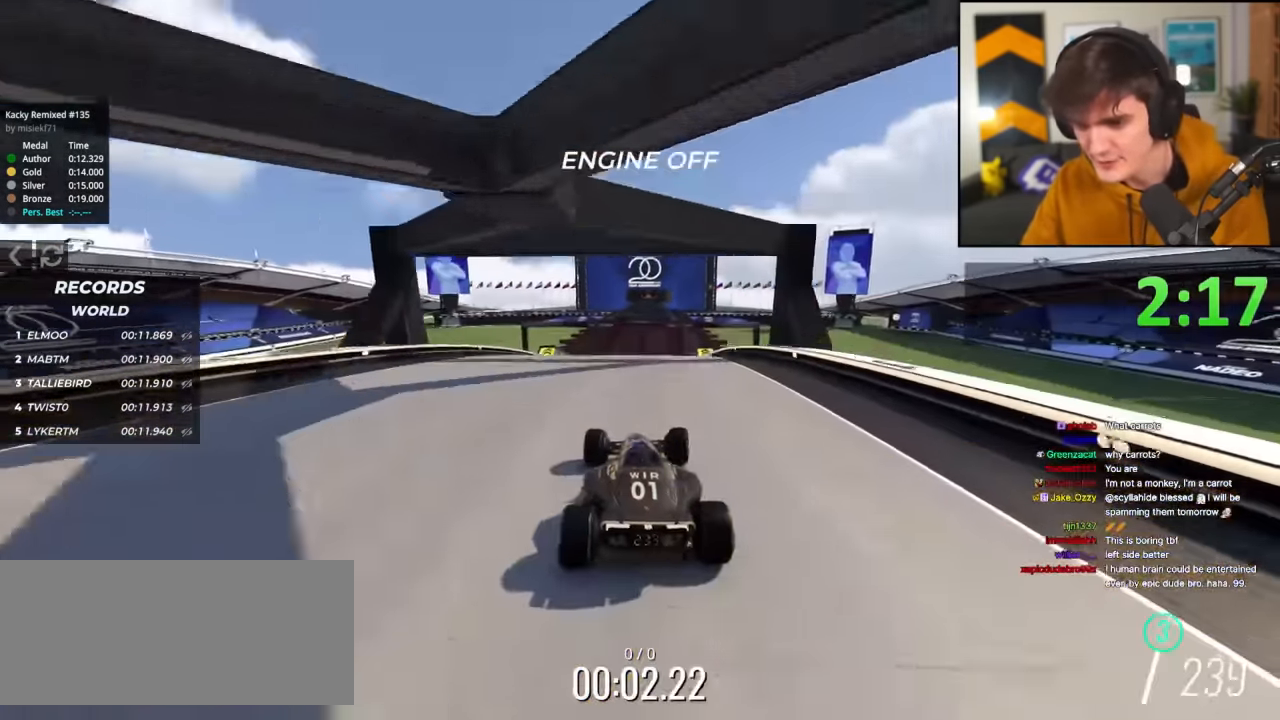
{"keys": ["right", "up"], "events": [[151, "right", "up"], [201, "left", "down"], [383, "left", "up"], [484, "right", "down"]]}
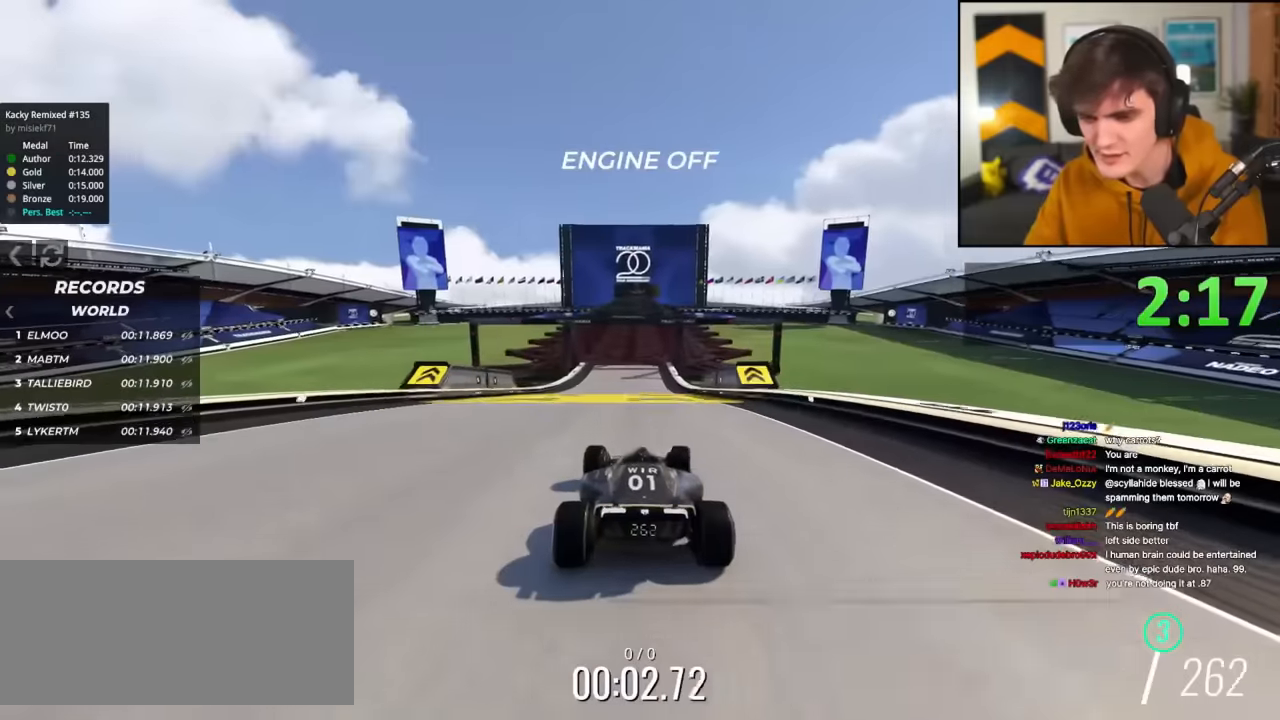
{"keys": ["up"], "events": [[84, "right", "up"], [217, "left", "down"], [267, "left", "up"], [401, "right", "down"], [451, "right", "up"]]}